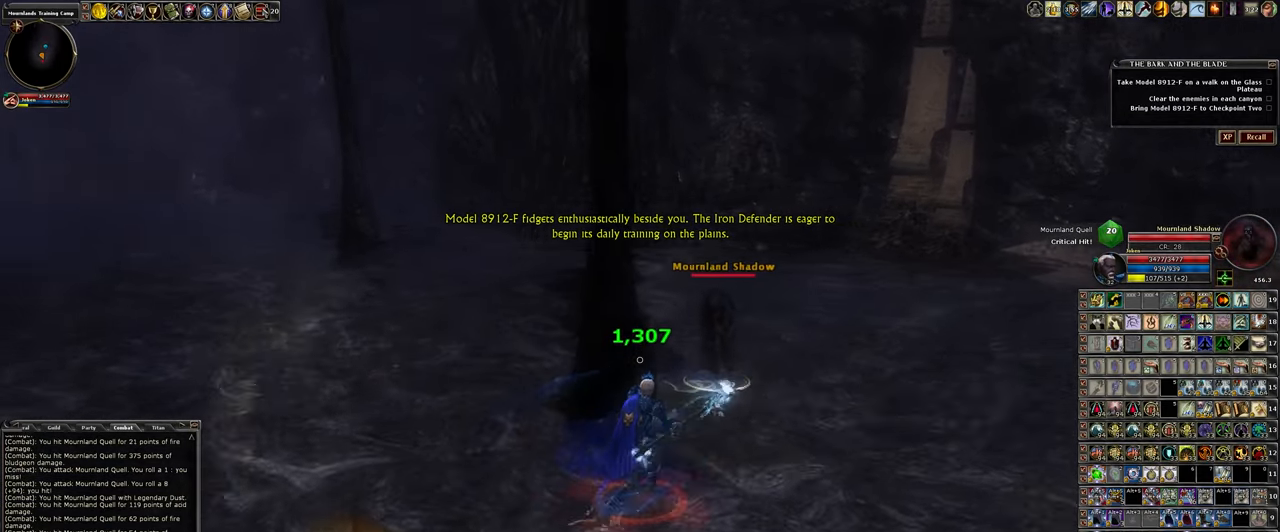
Gameplay with keyboard and mouse; each line is a JSON object with the keys and mouse buttons held at the frame after it. "events" lists presses ("down") and releases ("up") of ".", "/", "0", "1", "2", "3", "4", "5", "6", "7", "8", "9", "a", "alt_l", "alt_r", "backslash", "backspace", "caps_lock", "ctrl_l", "ctrl_r", "d", "down", "e", "equals", "escape", "f", "f1", "f10", "f11", "f12", "f2", "f3", "f4", "f5", "f6", "f7", "f8", "f9", "g", "h", "i", "j", "k", "l", "lbracket", "left", "minus", "num0", "num1", "num2", "num3", "num4", "num5", "num6", "num7", "num8", "num9", "o", "p", "q", "quote", "r", "rbracket", "return", "right", "s", "semicolon", "shift_l", "shift_r", "space", "super_l", "super_r", "t", "tab", "tilde", "u", "up", "w", "y", "z", "mouse_left", "mouse_wheel" and "mouse_right" between this image and that frame as [ms after this image, input, new state], when the widget could be followed in between. "mouse_left", "mouse_wheel", "mouse_right" = the "left", "wheel", "right" buttons of the "mouse" list. No other keys are recorded. "wheel" means that the mouse wheel is clicked or scrolled. Not read: mouse_move other_keys.
{"keys": [], "mouse": ["left"], "events": [[283, "d", "up"], [333, "w", "up"]]}
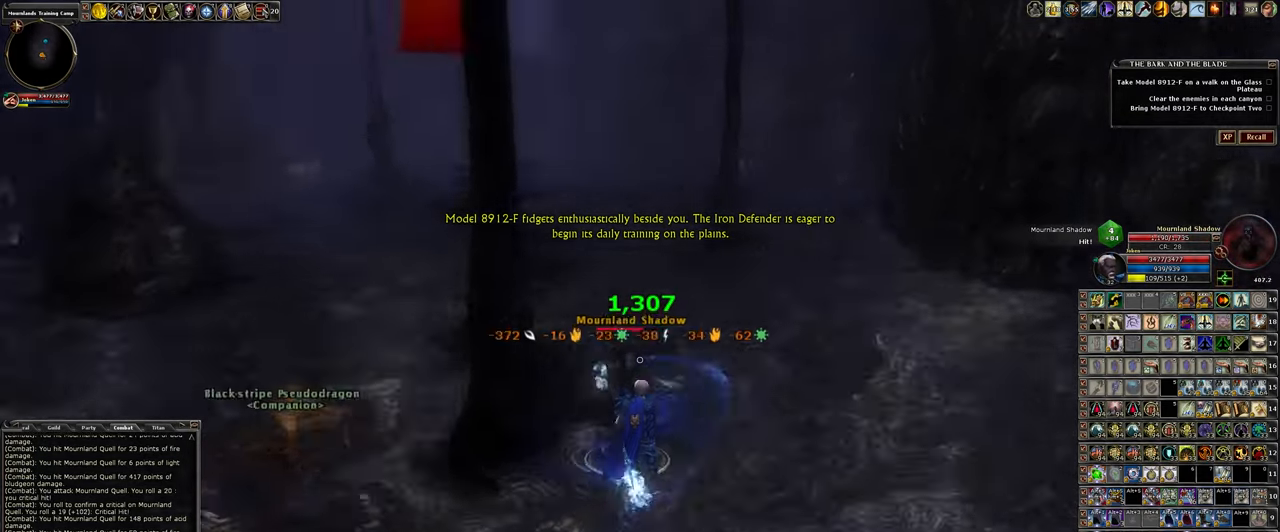
{"keys": [], "mouse": ["left"], "events": []}
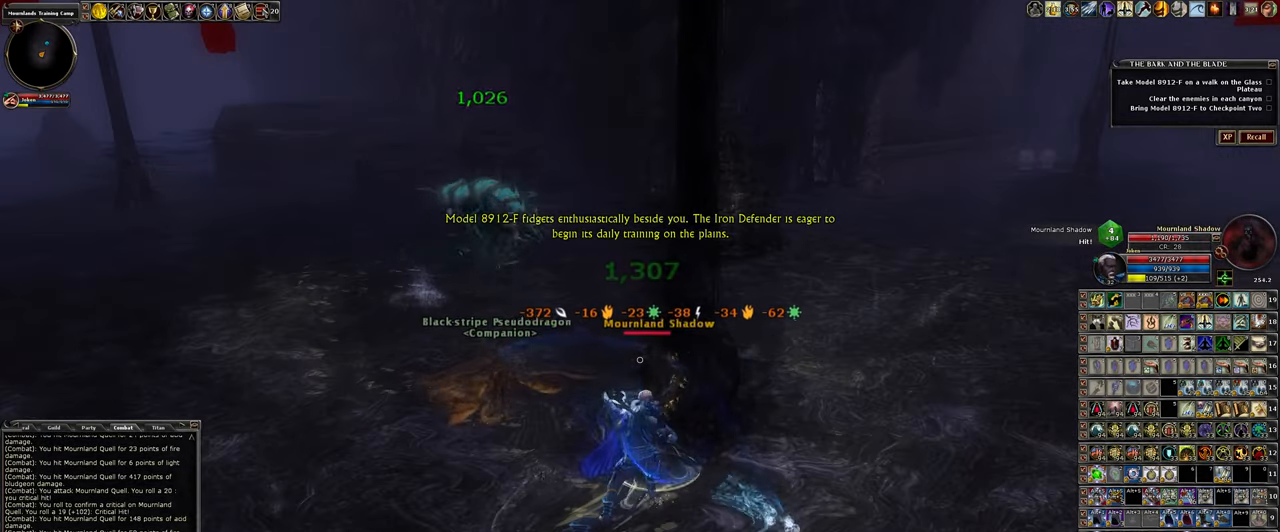
{"keys": [], "mouse": ["left"], "events": []}
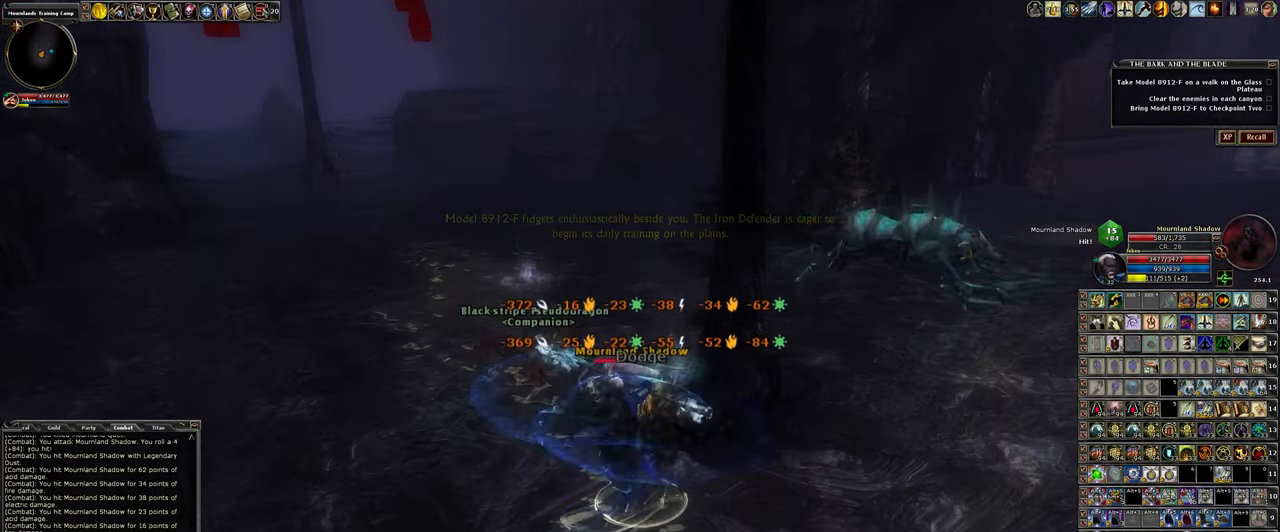
{"keys": [], "mouse": ["left"], "events": []}
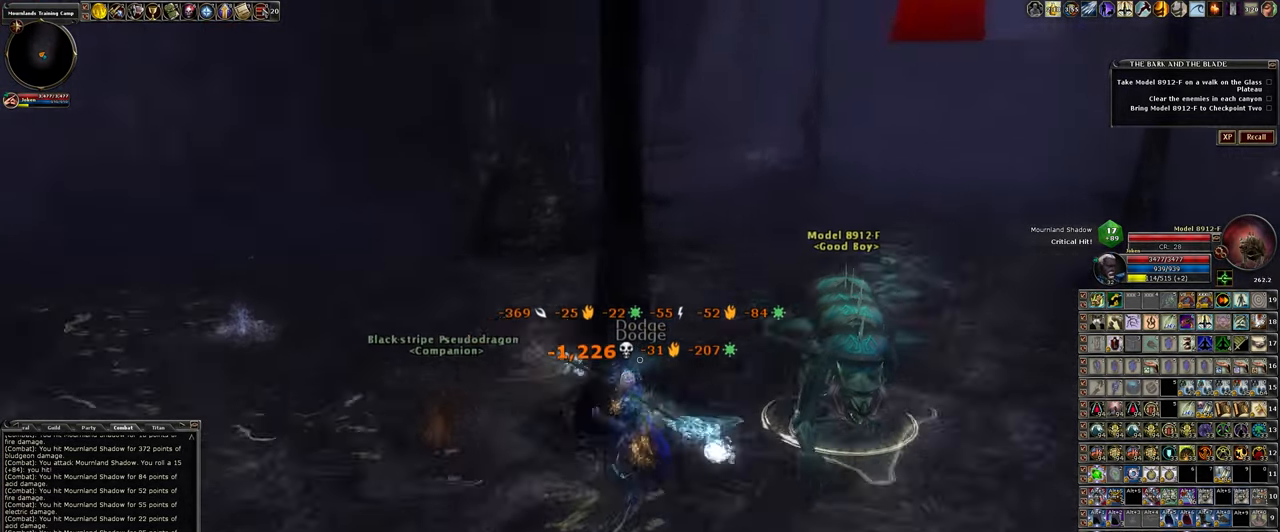
{"keys": [], "mouse": ["left"], "events": [[250, "d", "down"], [350, "d", "up"]]}
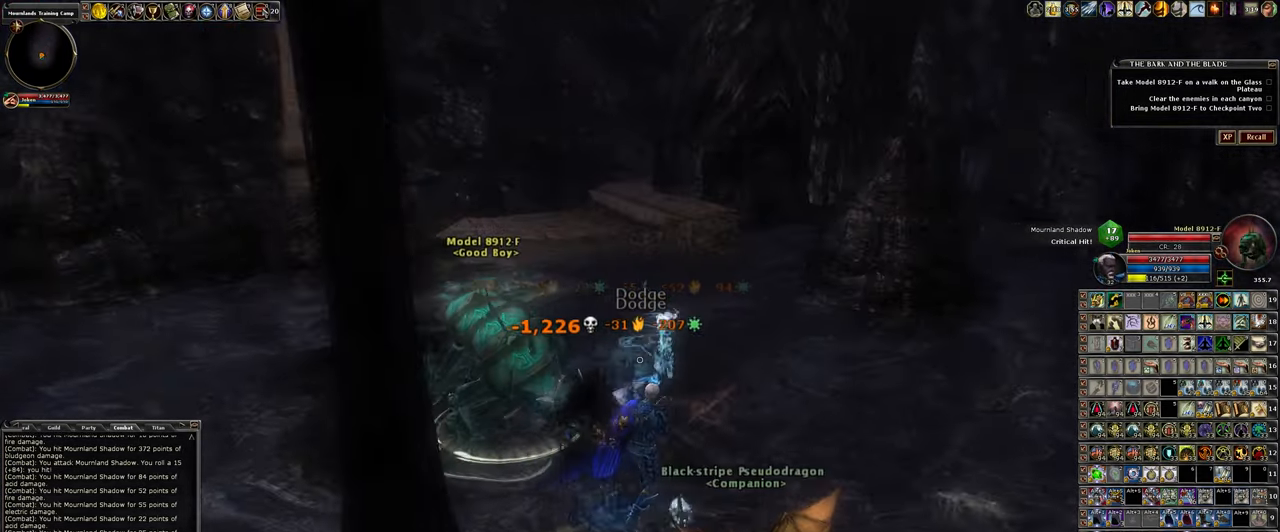
{"keys": ["w"], "mouse": ["left"], "events": [[133, "d", "down"], [184, "w", "down"], [350, "d", "up"]]}
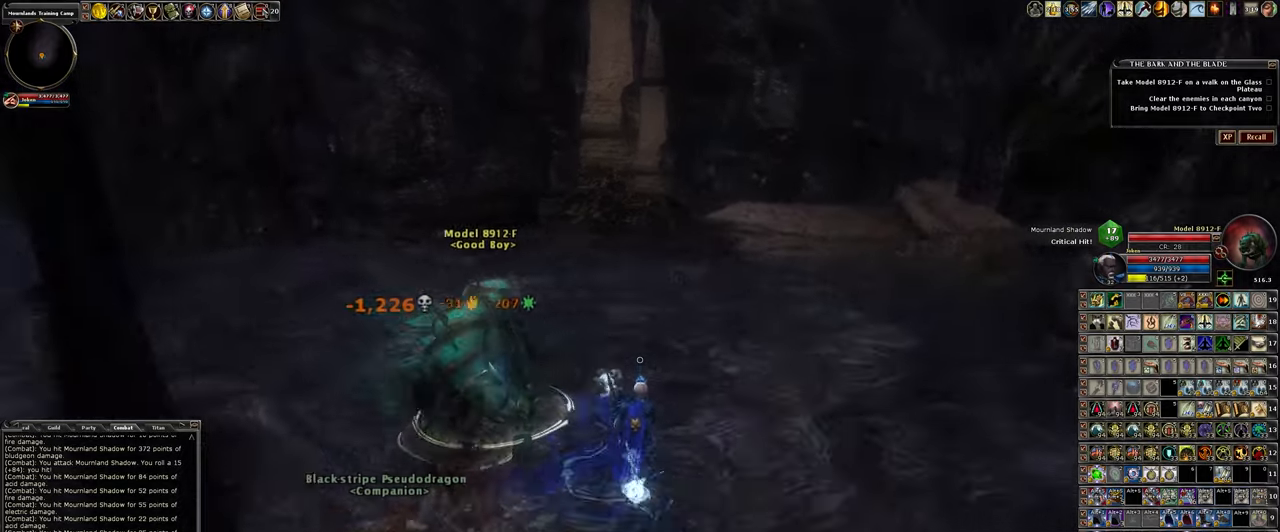
{"keys": ["a", "w"], "mouse": [], "events": [[50, "a", "down"], [50, "mouse_left", "up"]]}
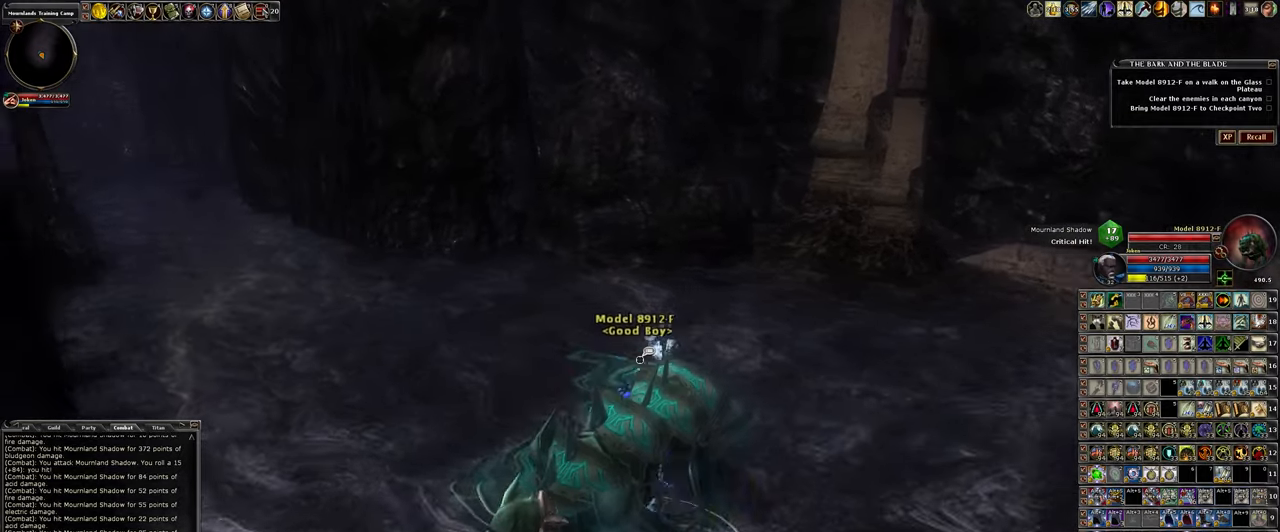
{"keys": ["w"], "mouse": [], "events": [[384, "a", "up"]]}
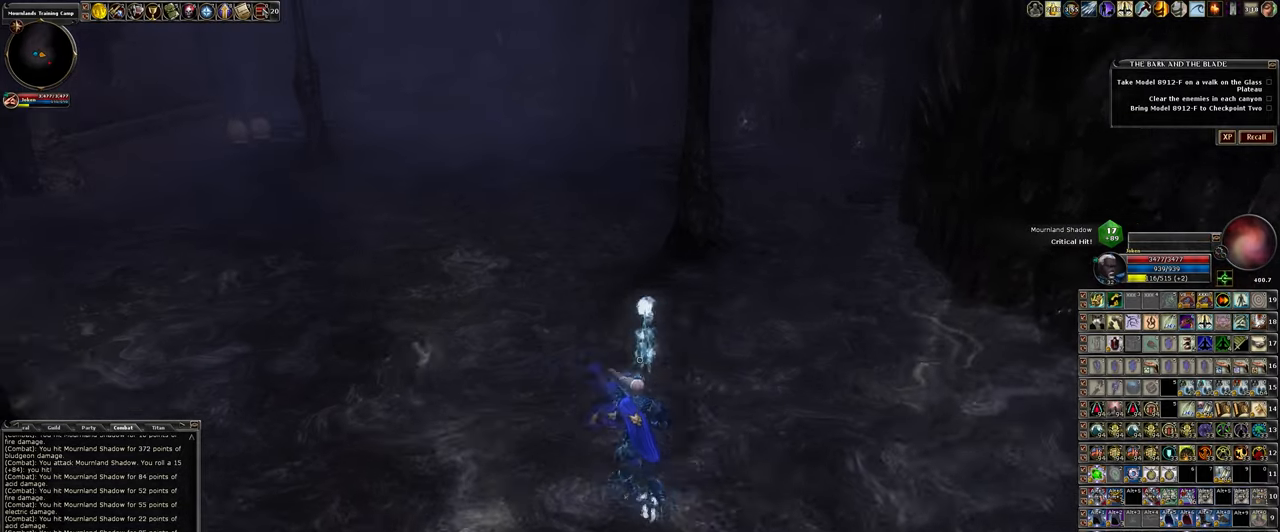
{"keys": ["w"], "mouse": [], "events": []}
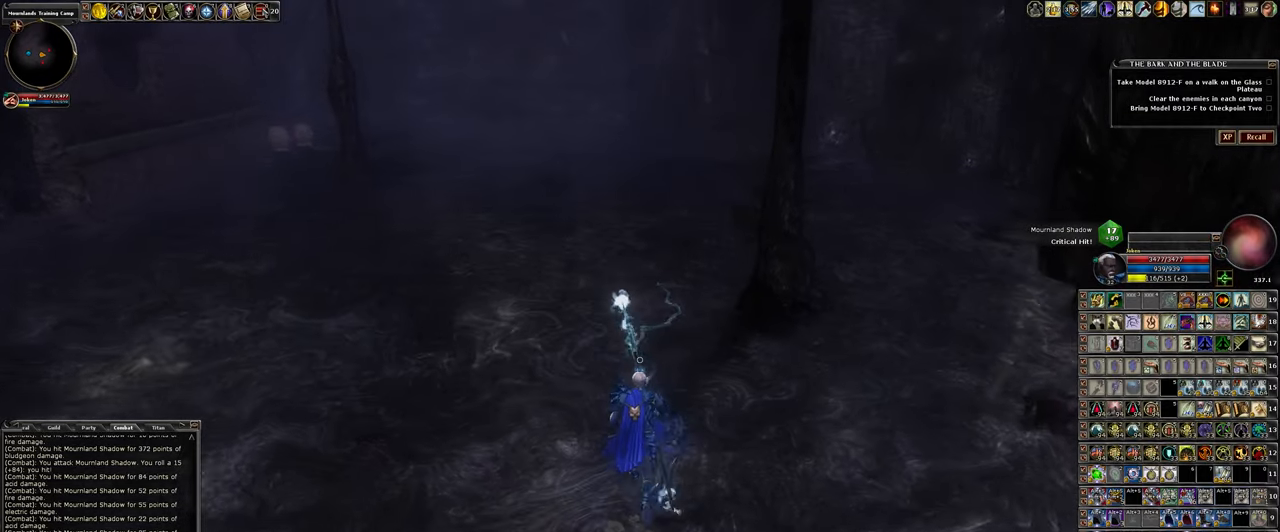
{"keys": ["w"], "mouse": [], "events": []}
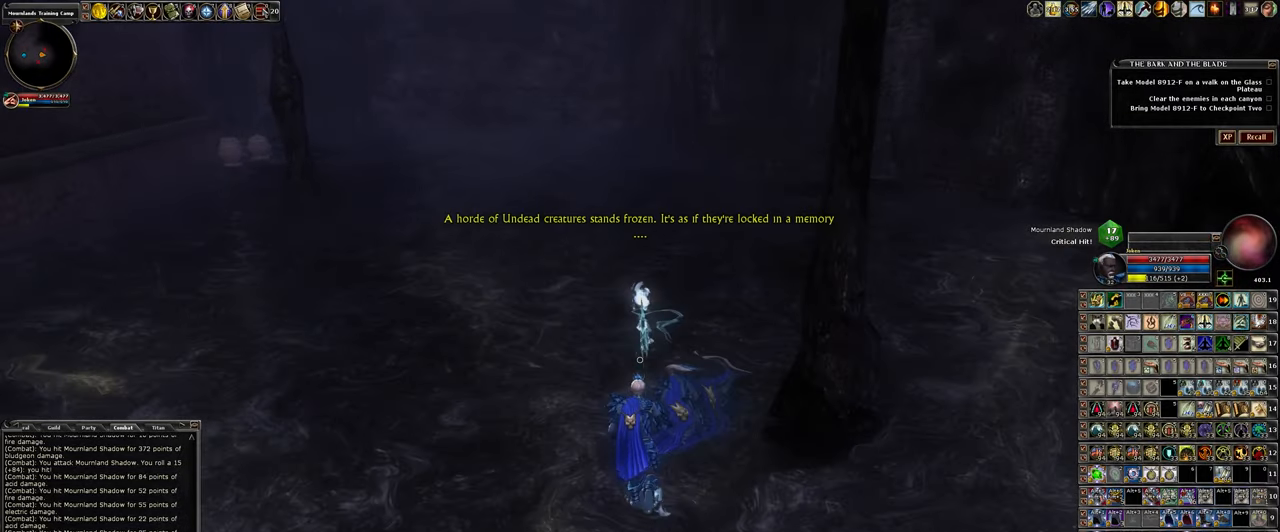
{"keys": ["a", "w"], "mouse": [], "events": [[250, "a", "down"]]}
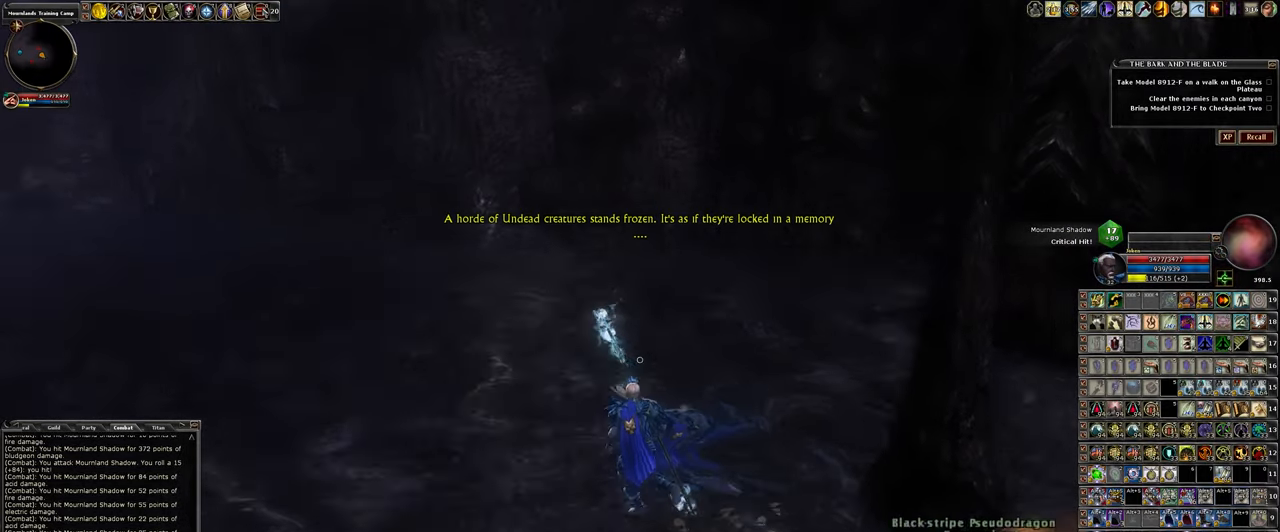
{"keys": ["d"], "mouse": [], "events": [[34, "a", "up"], [167, "w", "up"], [317, "d", "down"]]}
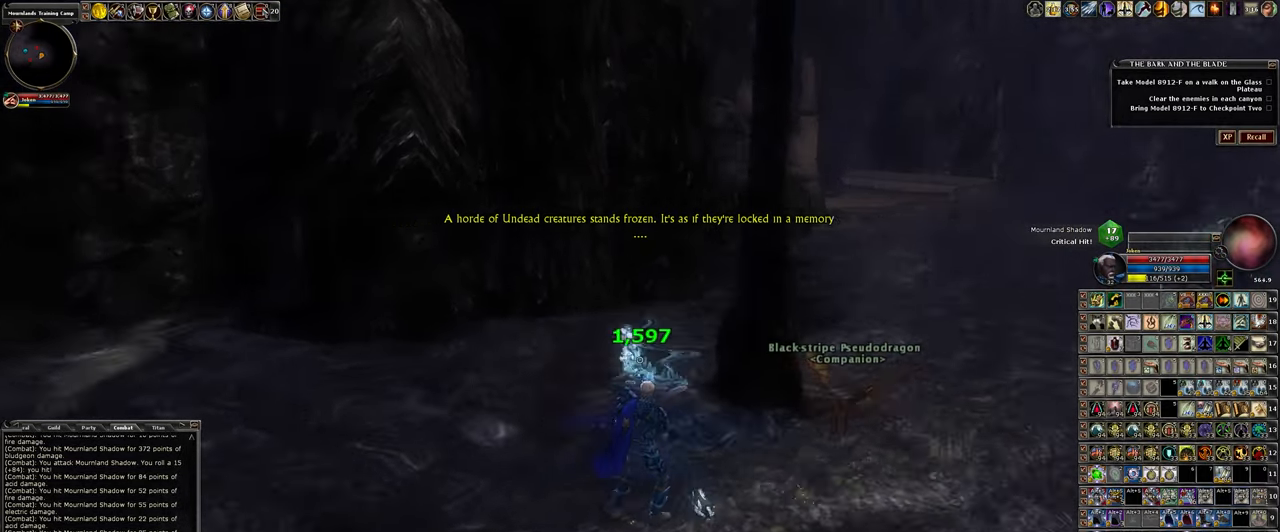
{"keys": ["w"], "mouse": [], "events": [[100, "w", "down"], [434, "d", "up"]]}
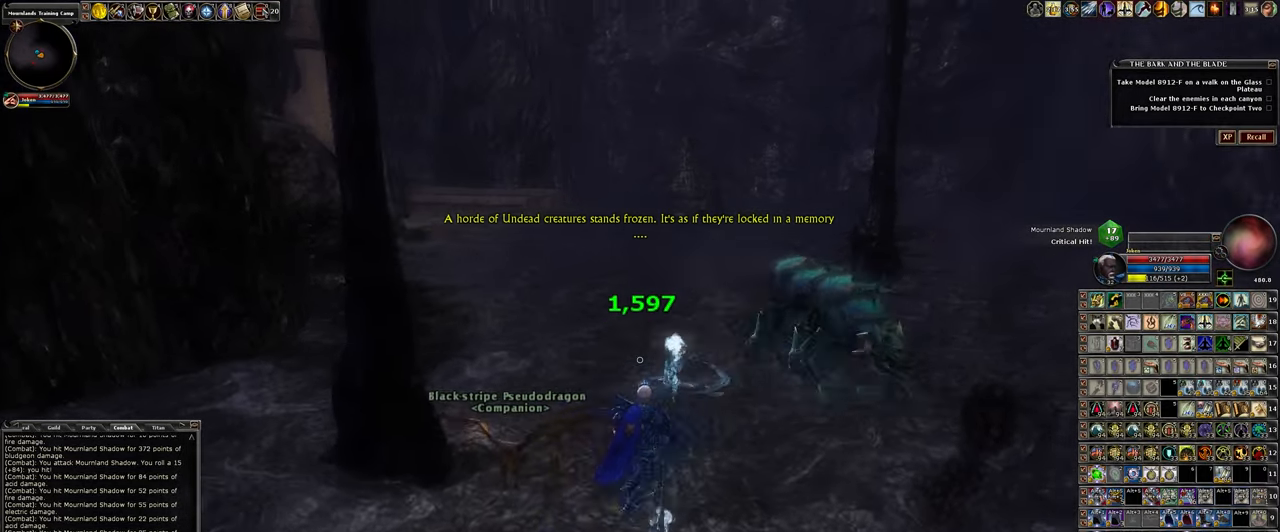
{"keys": ["d", "w"], "mouse": [], "events": [[350, "d", "down"]]}
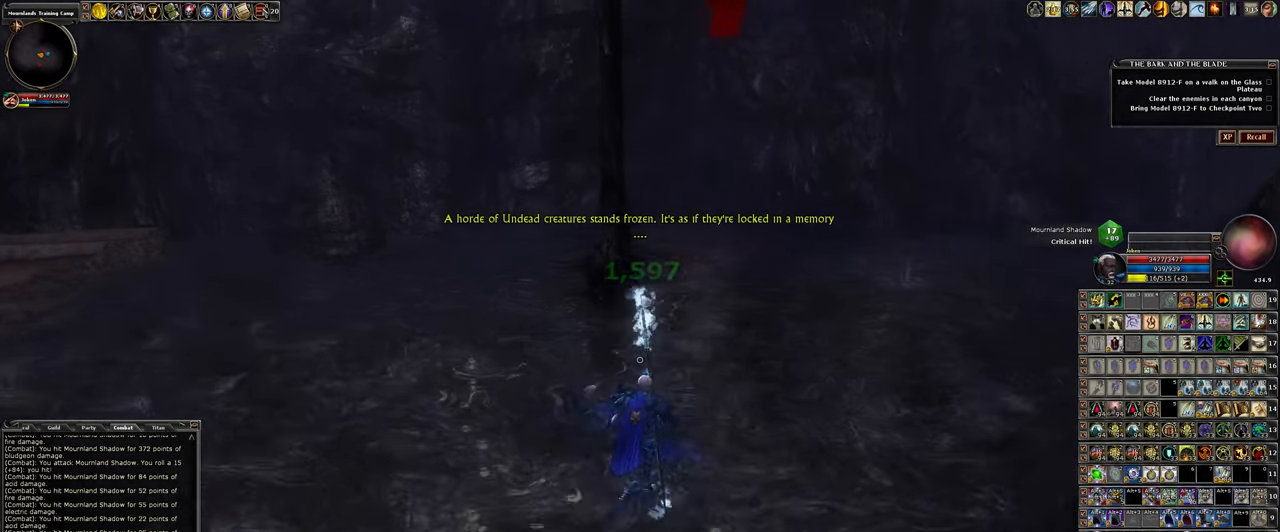
{"keys": [], "mouse": [], "events": [[167, "d", "up"], [317, "w", "up"]]}
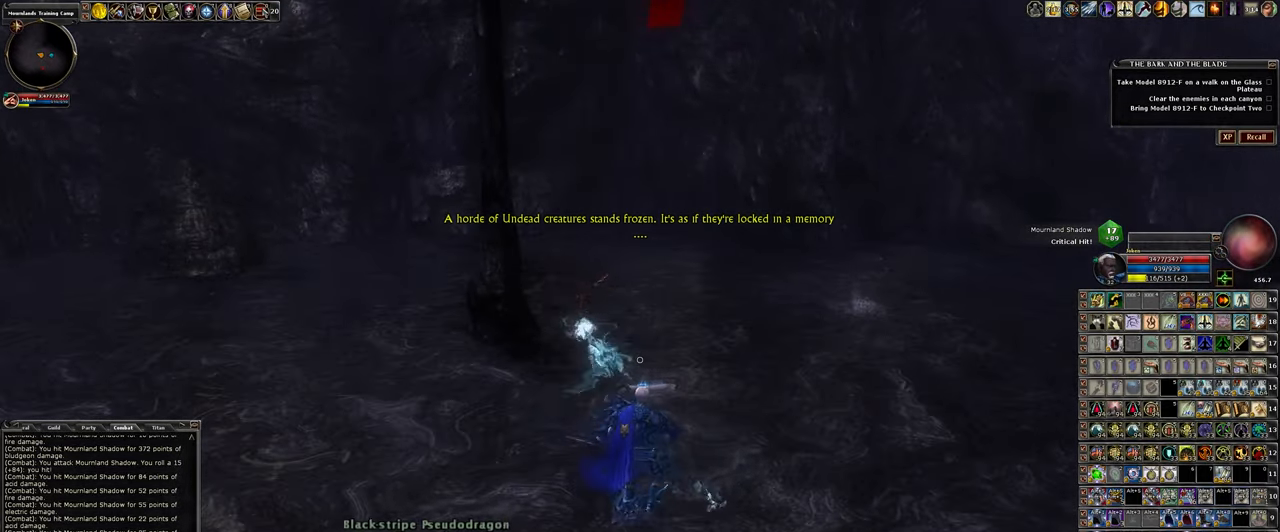
{"keys": [], "mouse": [], "events": []}
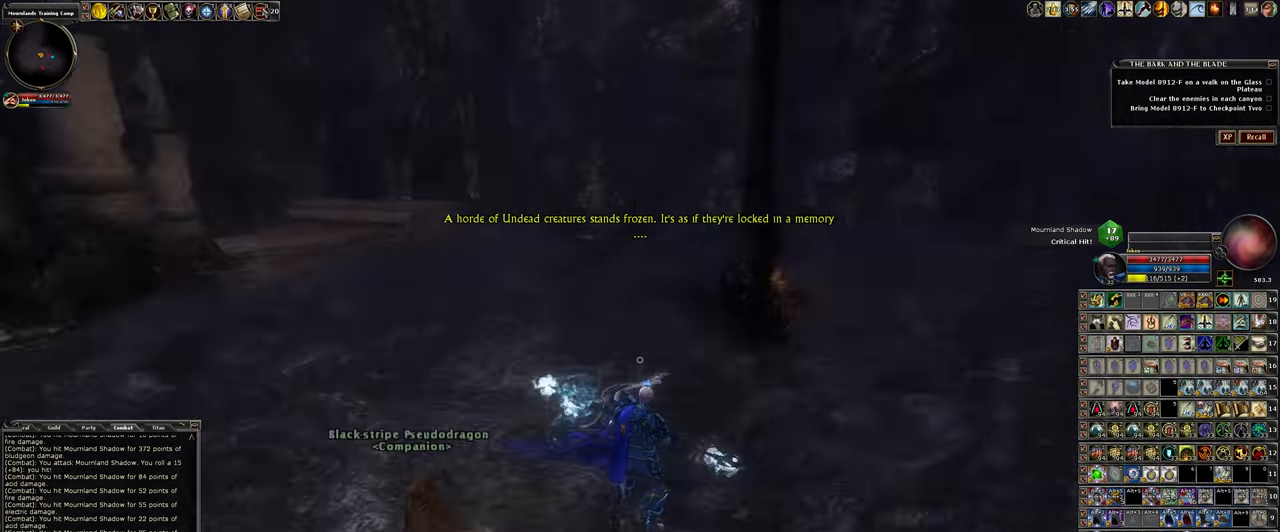
{"keys": ["w"], "mouse": [], "events": [[166, "a", "down"], [350, "w", "down"], [383, "a", "up"]]}
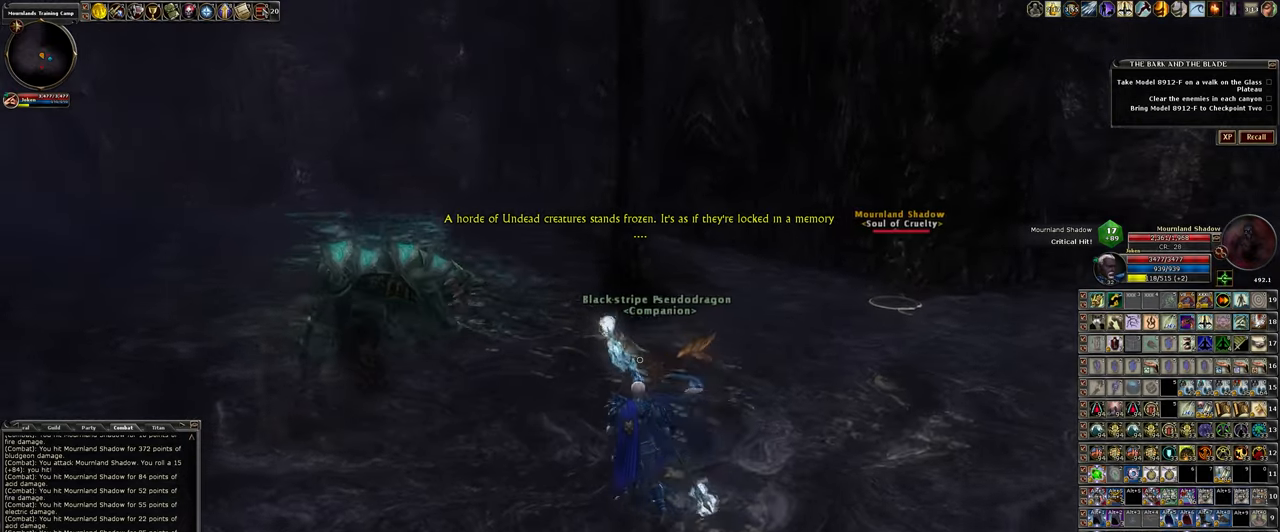
{"keys": ["w"], "mouse": [], "events": [[216, "d", "down"], [450, "d", "up"]]}
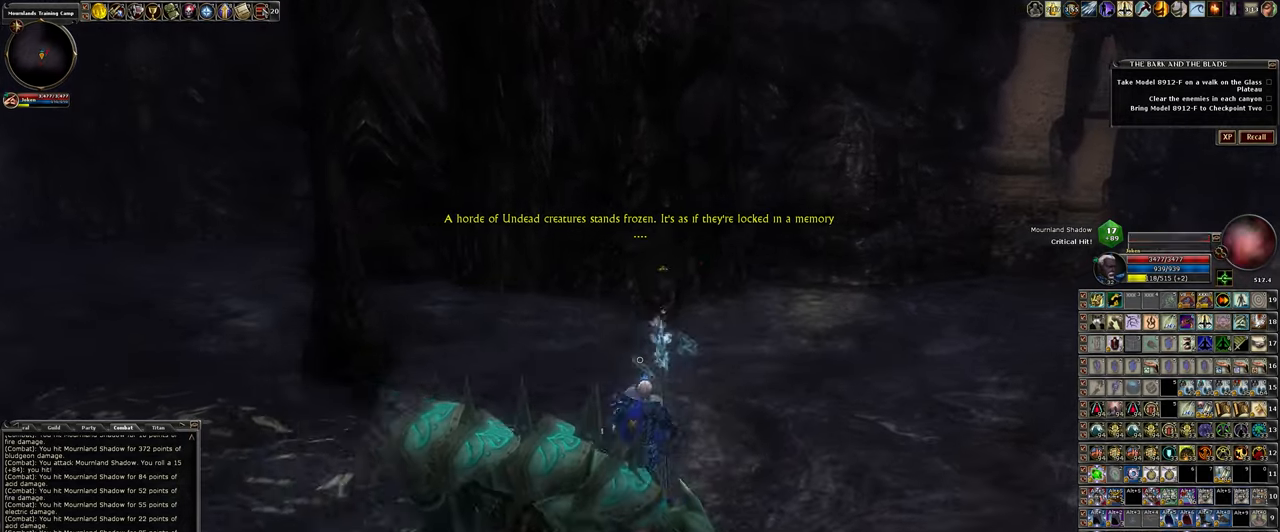
{"keys": [], "mouse": ["left"], "events": [[50, "mouse_left", "down"], [183, "w", "up"]]}
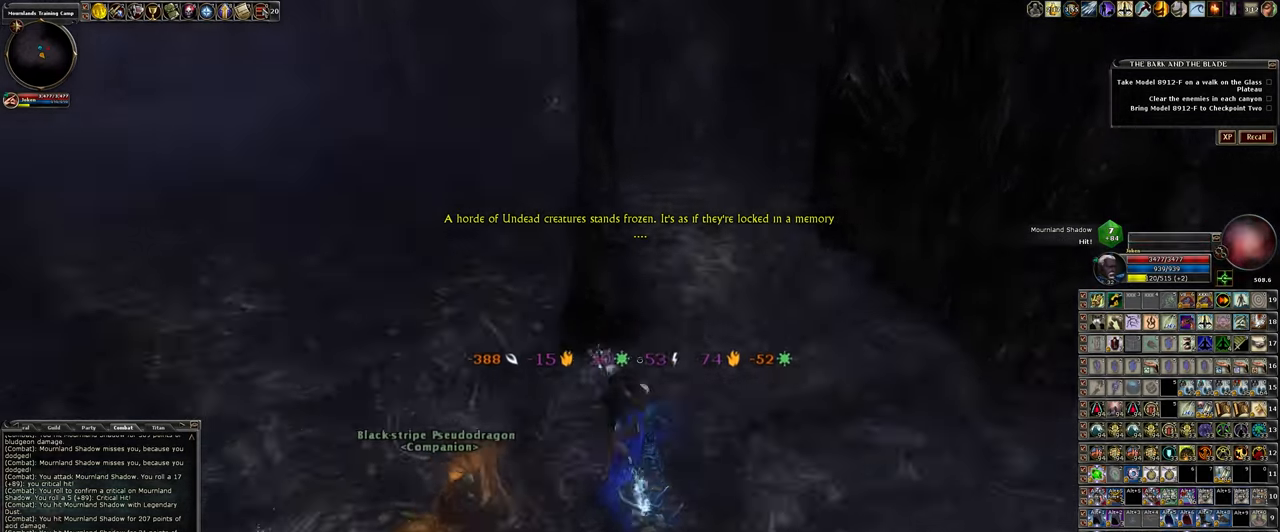
{"keys": ["a"], "mouse": ["left"], "events": [[350, "a", "down"]]}
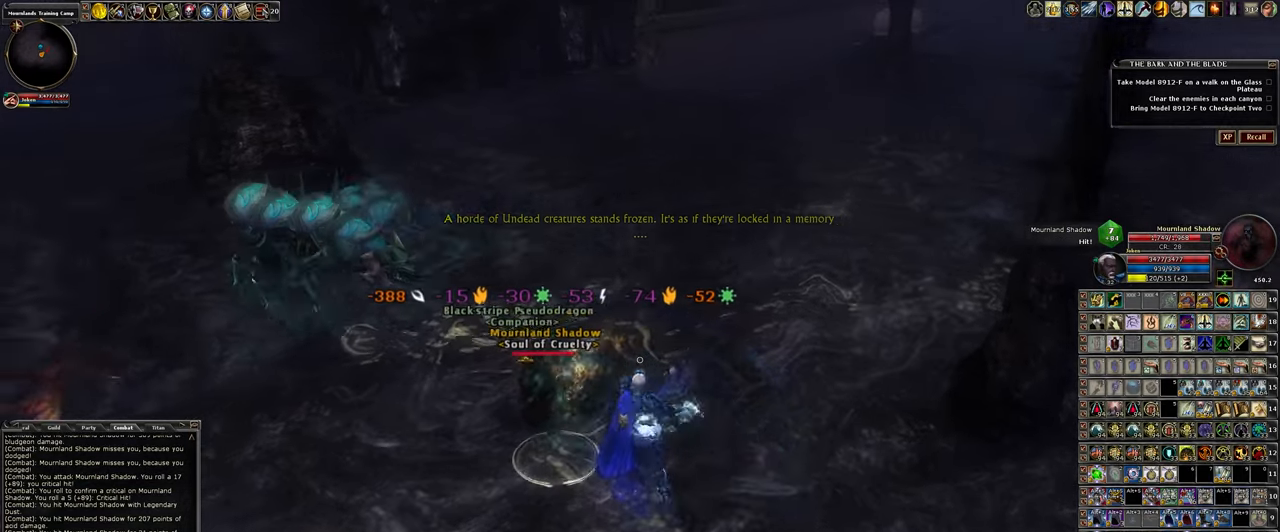
{"keys": [], "mouse": ["left"], "events": [[33, "a", "up"], [33, "w", "down"], [83, "w", "up"]]}
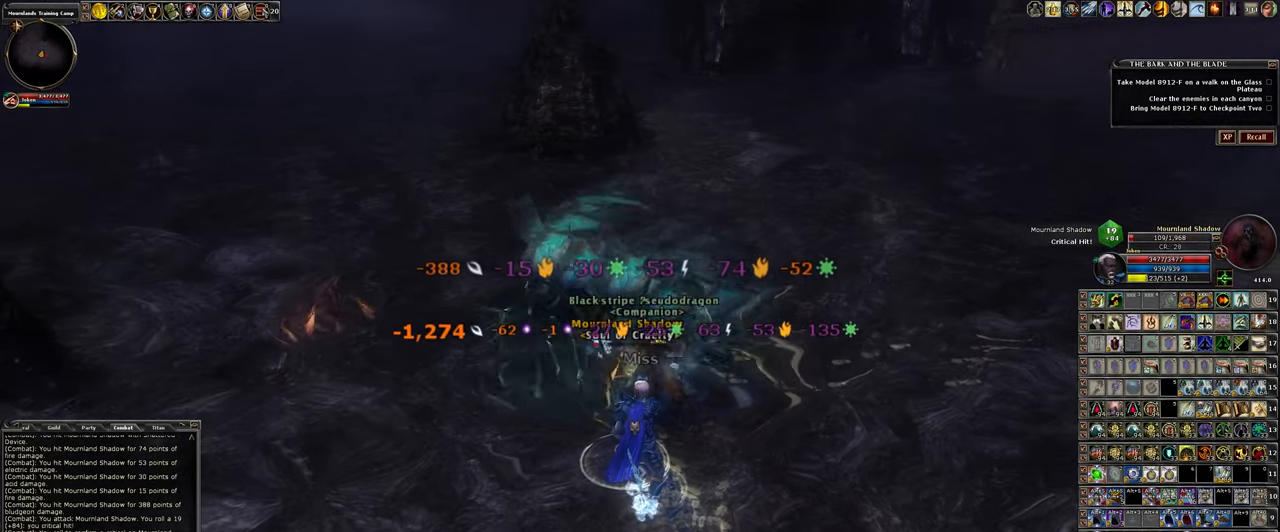
{"keys": ["a"], "mouse": ["left"], "events": [[483, "a", "down"]]}
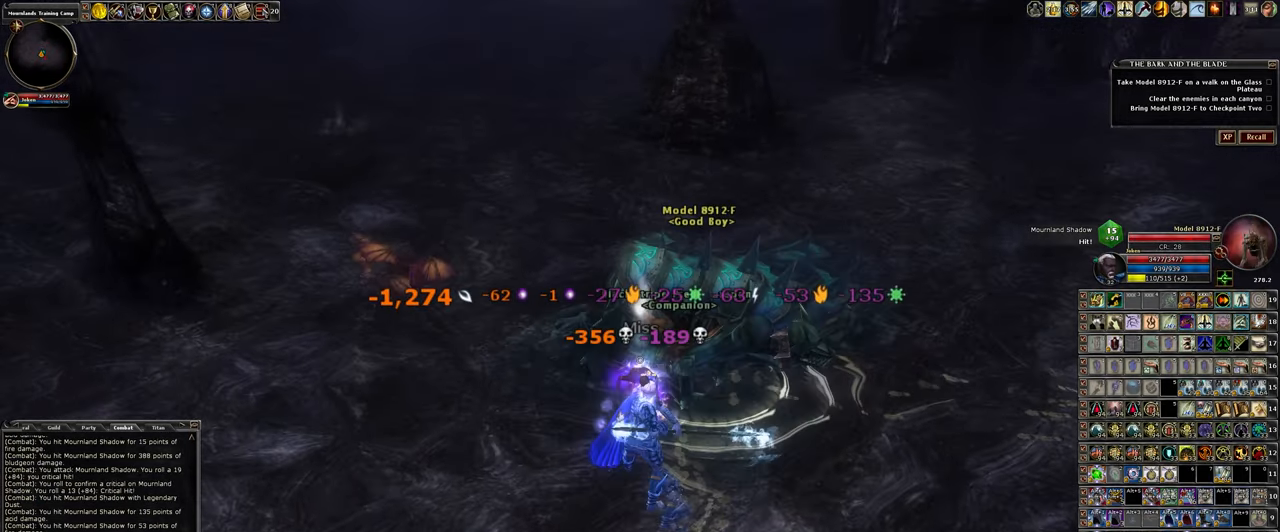
{"keys": [], "mouse": ["left"], "events": [[150, "a", "up"]]}
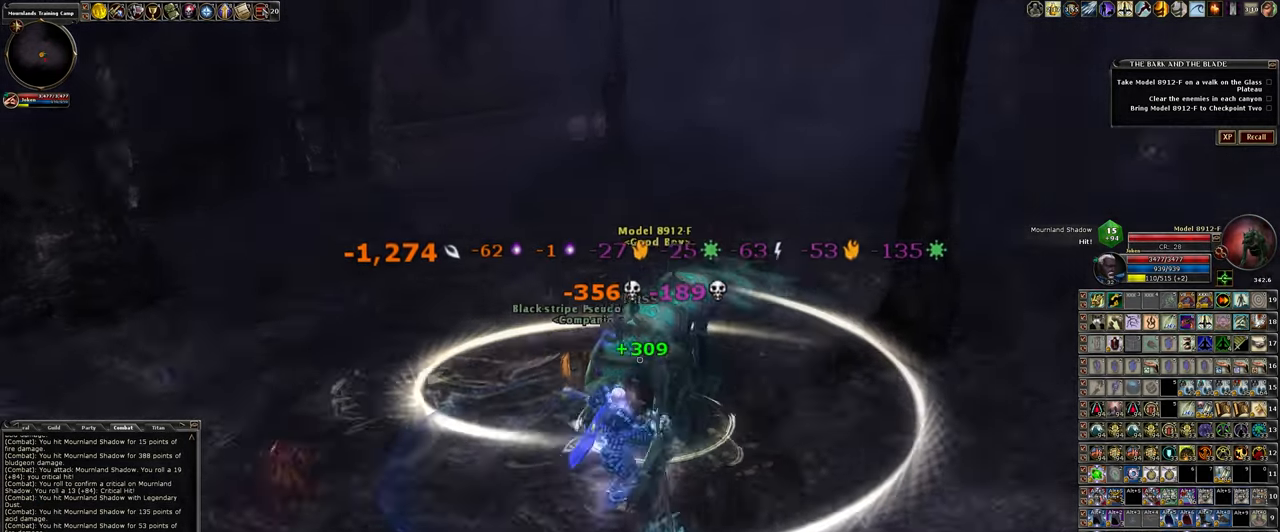
{"keys": [], "mouse": ["left"], "events": [[33, "a", "down"], [100, "w", "down"], [133, "w", "up"], [183, "a", "up"]]}
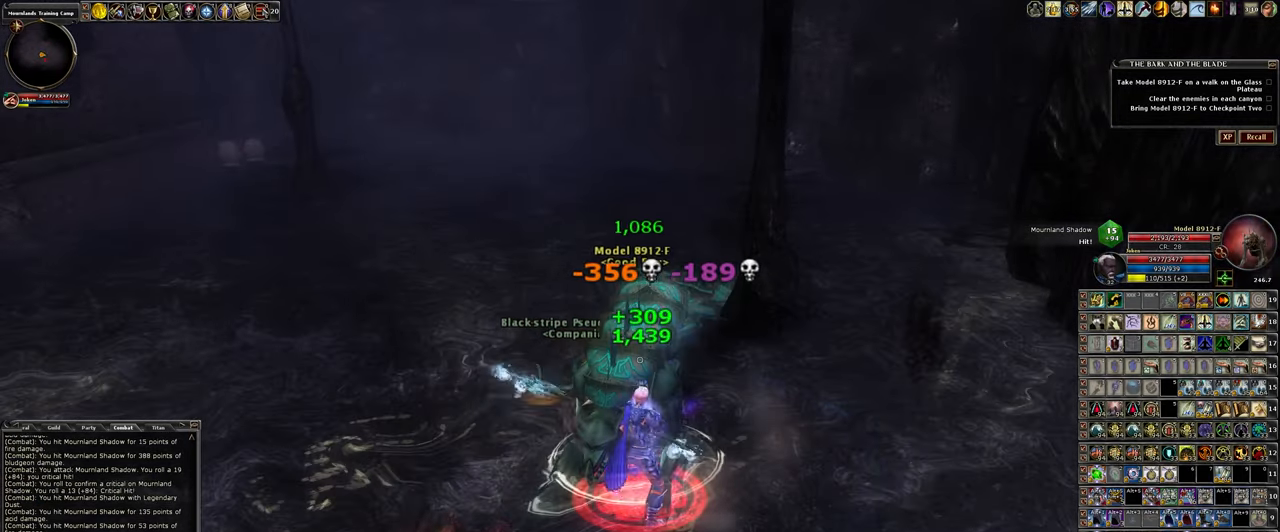
{"keys": ["w"], "mouse": ["left"], "events": [[333, "w", "down"]]}
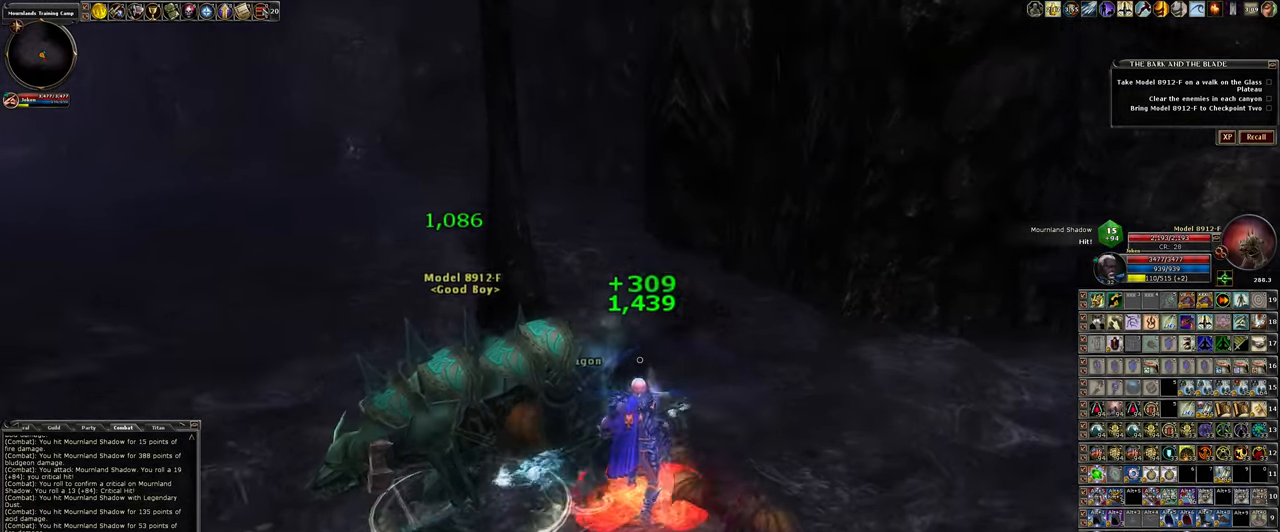
{"keys": [], "mouse": ["left"], "events": [[150, "d", "down"], [150, "w", "up"], [250, "d", "up"]]}
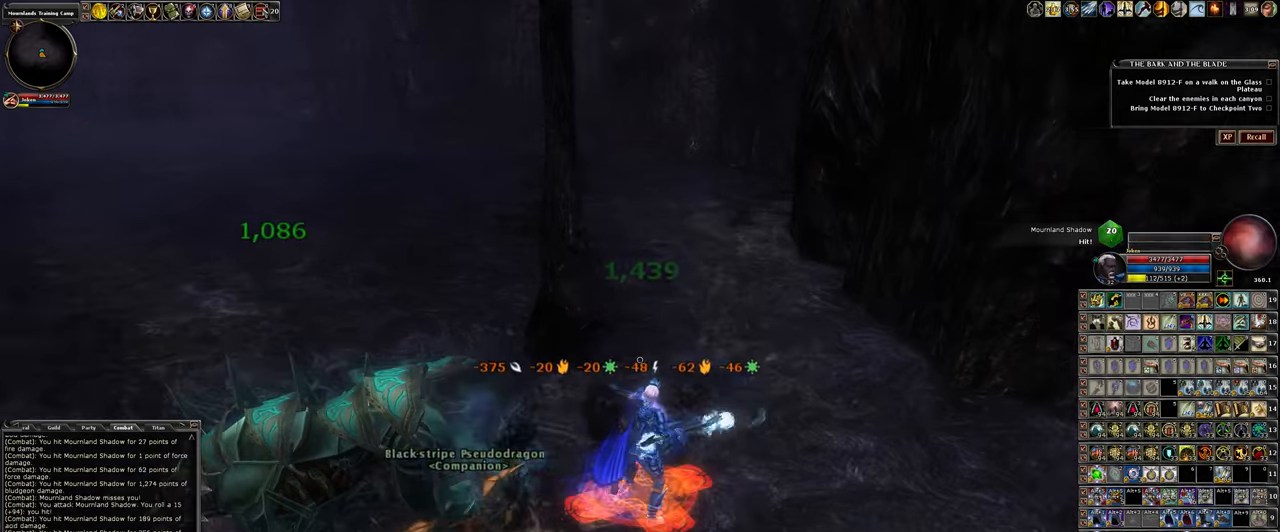
{"keys": [], "mouse": ["left"], "events": []}
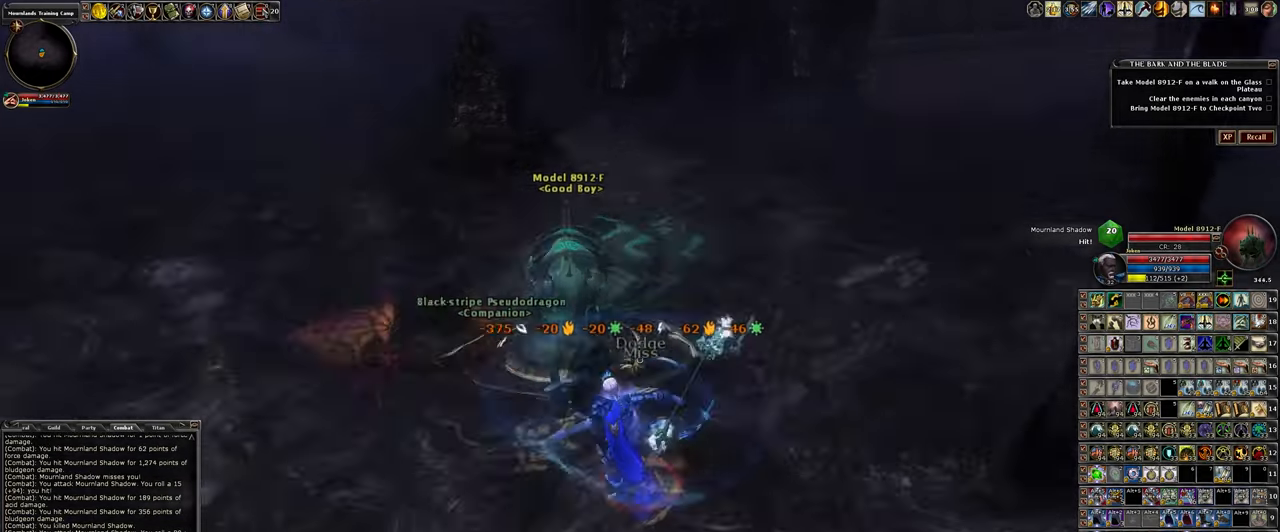
{"keys": [], "mouse": ["left"], "events": [[283, "s", "down"], [333, "a", "down"], [367, "s", "up"], [467, "a", "up"]]}
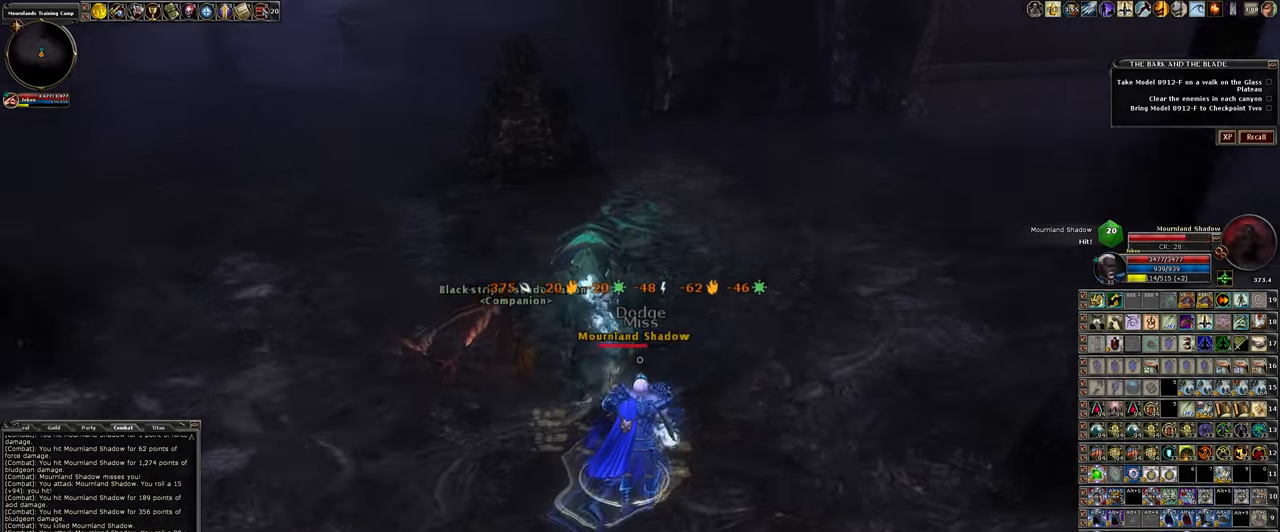
{"keys": [], "mouse": ["left"], "events": []}